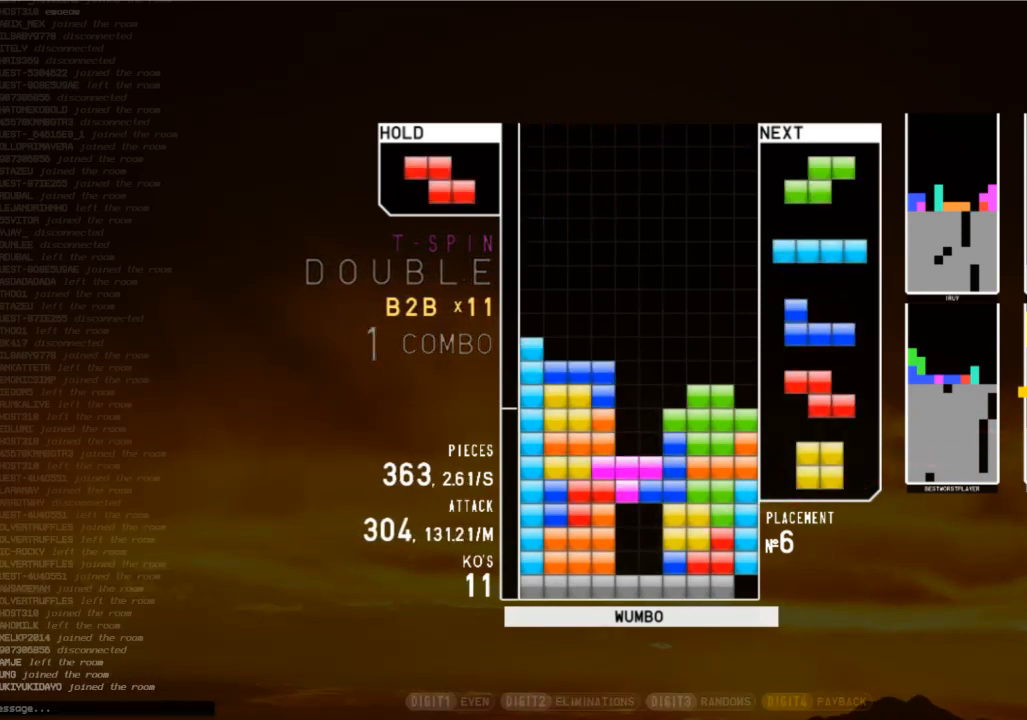
Gameplay with keyboard; each line is a JSON object with the keys held at the frame after it. "events" lists presses ("down") and releases ("up") of "c", "down", "left", "right", "shift", "up", "x" and "z" between this image and that frame as [ms after this image, input, new state], when the widget could be followed in between. No other keys are recorded. Mouse input is not recorded.
{"keys": ["x"], "events": [[33, "up", "up"], [233, "x", "up"], [233, "z", "down"], [367, "x", "down"], [367, "z", "up"]]}
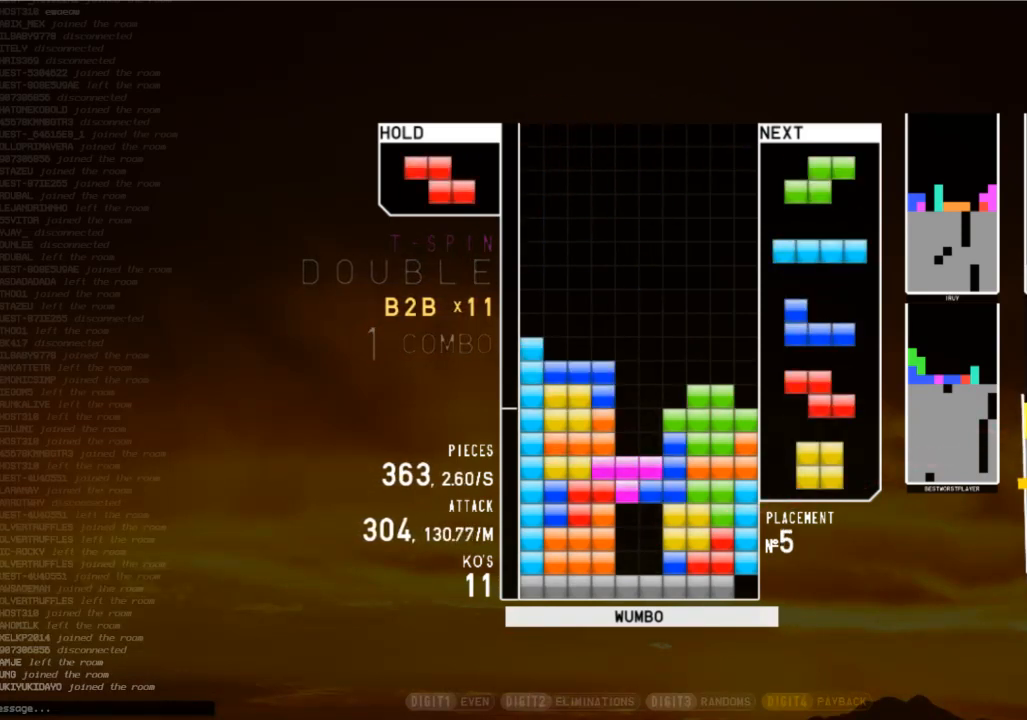
{"keys": ["x"], "events": [[67, "down", "down"], [100, "right", "down"], [100, "x", "up"], [200, "down", "up"], [233, "x", "down"], [300, "right", "up"], [333, "down", "down"], [333, "x", "up"], [433, "down", "up"], [433, "x", "down"]]}
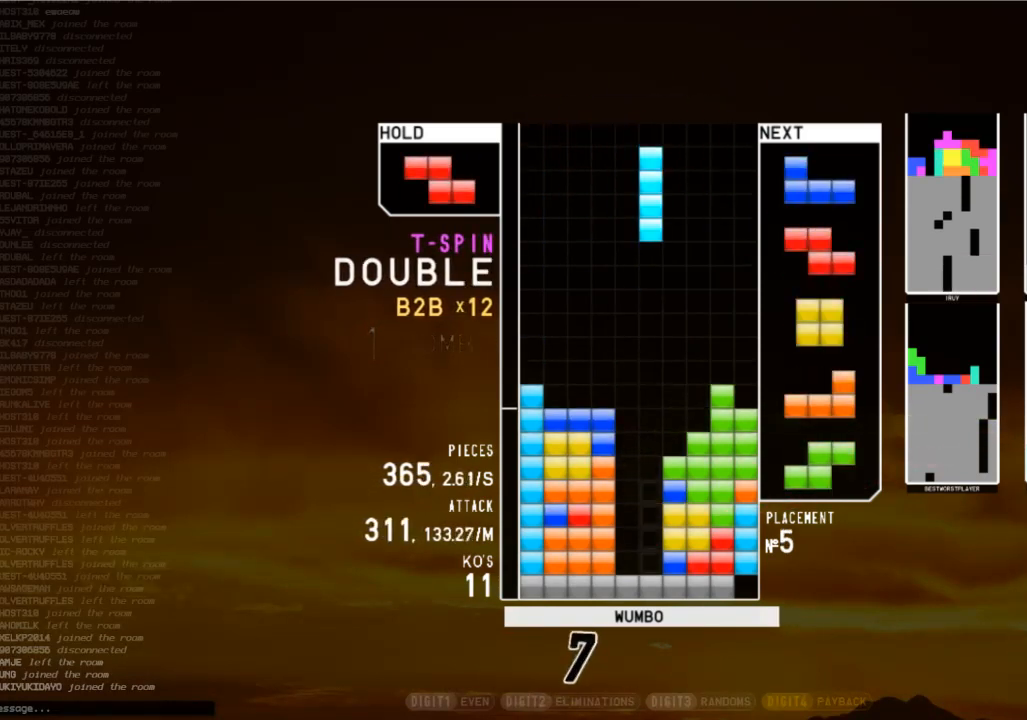
{"keys": [], "events": [[33, "down", "down"], [33, "x", "up"], [100, "c", "down"], [100, "down", "up"], [200, "right", "down"], [200, "x", "down"], [267, "c", "up"], [300, "right", "up"], [333, "x", "up"]]}
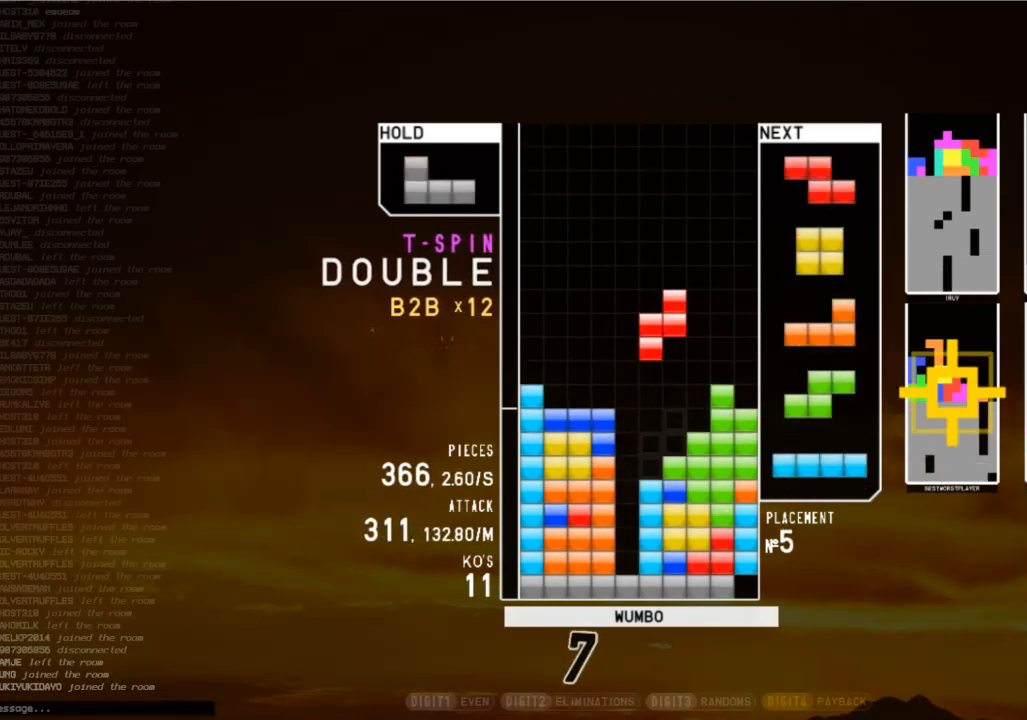
{"keys": ["down"], "events": [[33, "right", "down"], [233, "right", "up"], [500, "down", "down"]]}
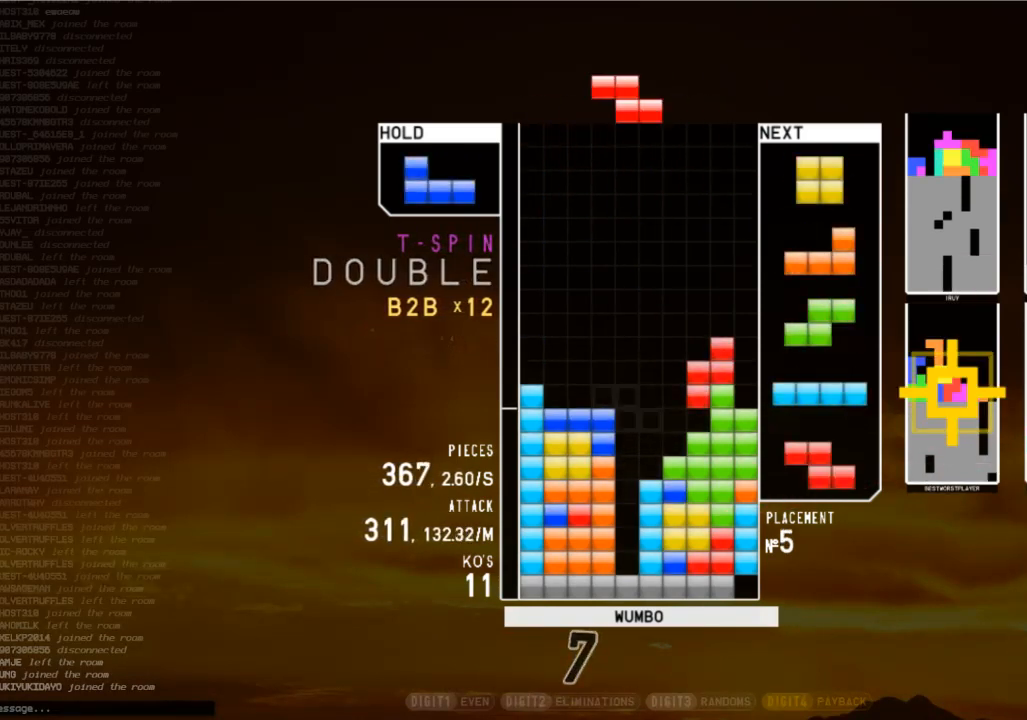
{"keys": ["down", "left", "shift"], "events": [[67, "down", "up"], [100, "left", "down"], [233, "down", "down"], [333, "c", "down"], [333, "down", "up"], [433, "shift", "down"], [467, "c", "up"], [467, "down", "down"]]}
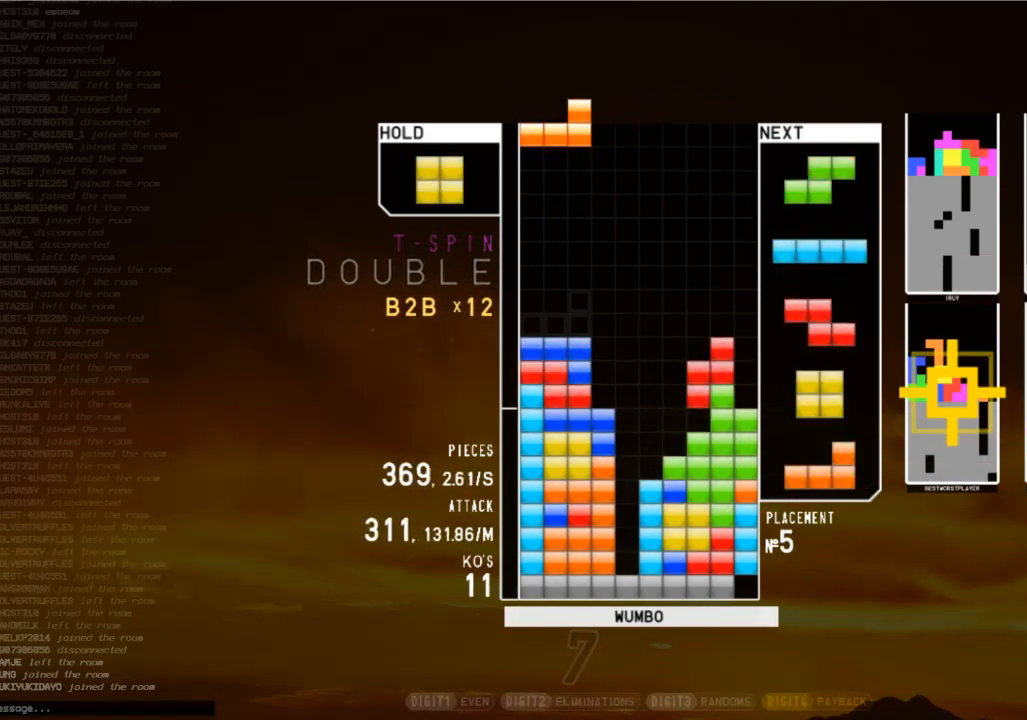
{"keys": ["down", "right"], "events": [[33, "shift", "up"], [67, "down", "up"], [167, "down", "down"], [300, "c", "down"], [300, "down", "up"], [400, "c", "up"], [400, "down", "down"], [433, "left", "up"], [433, "right", "down"]]}
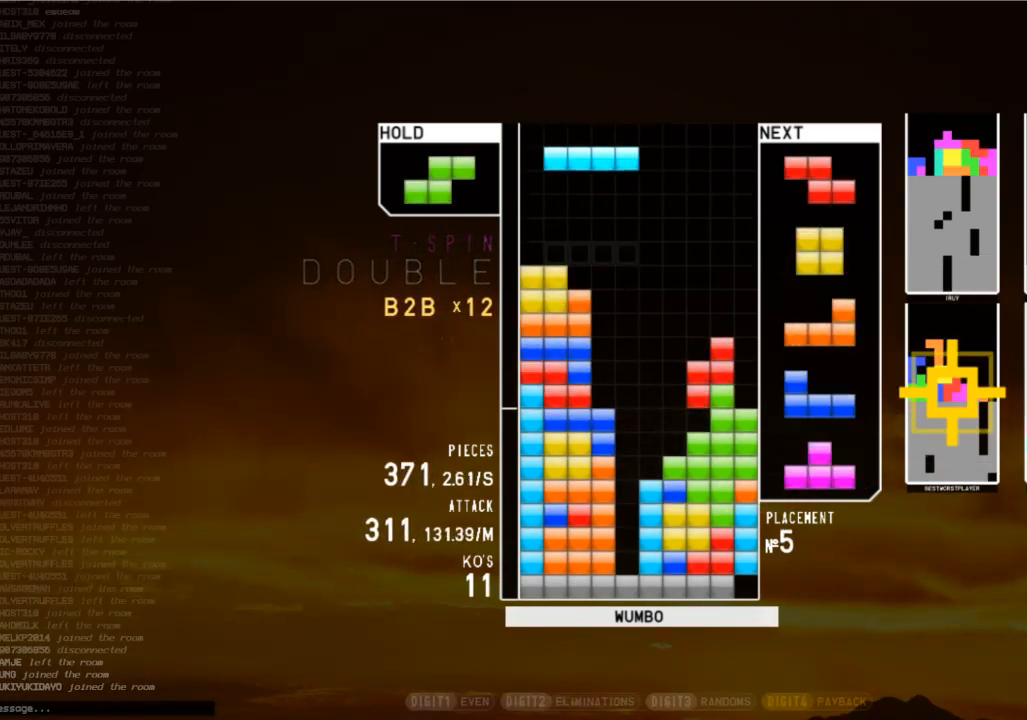
{"keys": ["x"], "events": [[33, "down", "up"], [33, "x", "down"], [167, "x", "up"], [233, "down", "down"], [233, "right", "up"], [267, "down", "up"], [333, "c", "down"], [367, "x", "down"], [467, "c", "up"]]}
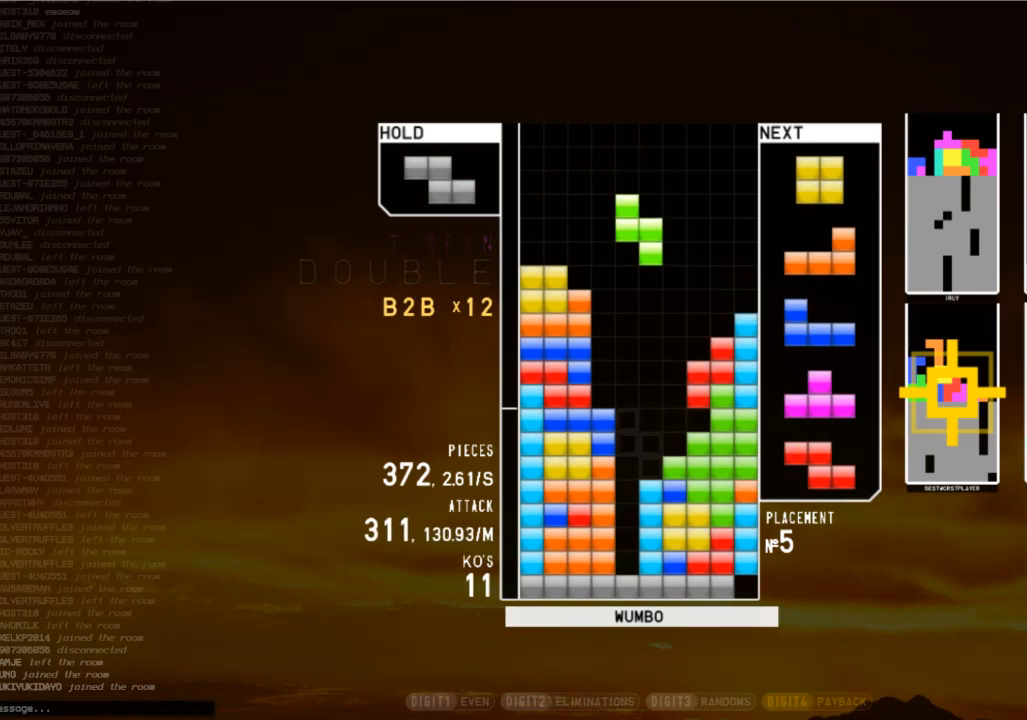
{"keys": ["x"], "events": [[67, "x", "up"], [133, "down", "down"], [200, "right", "down"], [233, "c", "down"], [300, "down", "up"], [367, "c", "up"], [367, "right", "up"], [467, "x", "down"]]}
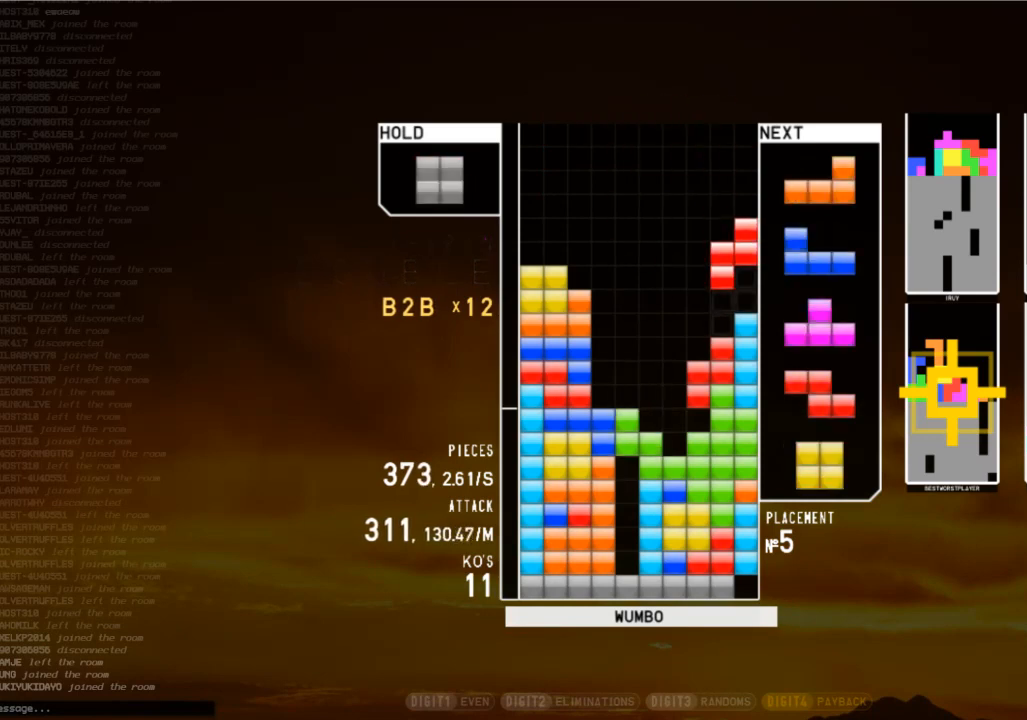
{"keys": ["down", "right"], "events": [[100, "down", "down"], [100, "x", "up"], [167, "left", "down"], [200, "down", "up"], [267, "c", "down"], [400, "c", "up"], [433, "down", "down"], [433, "left", "up"], [500, "right", "down"]]}
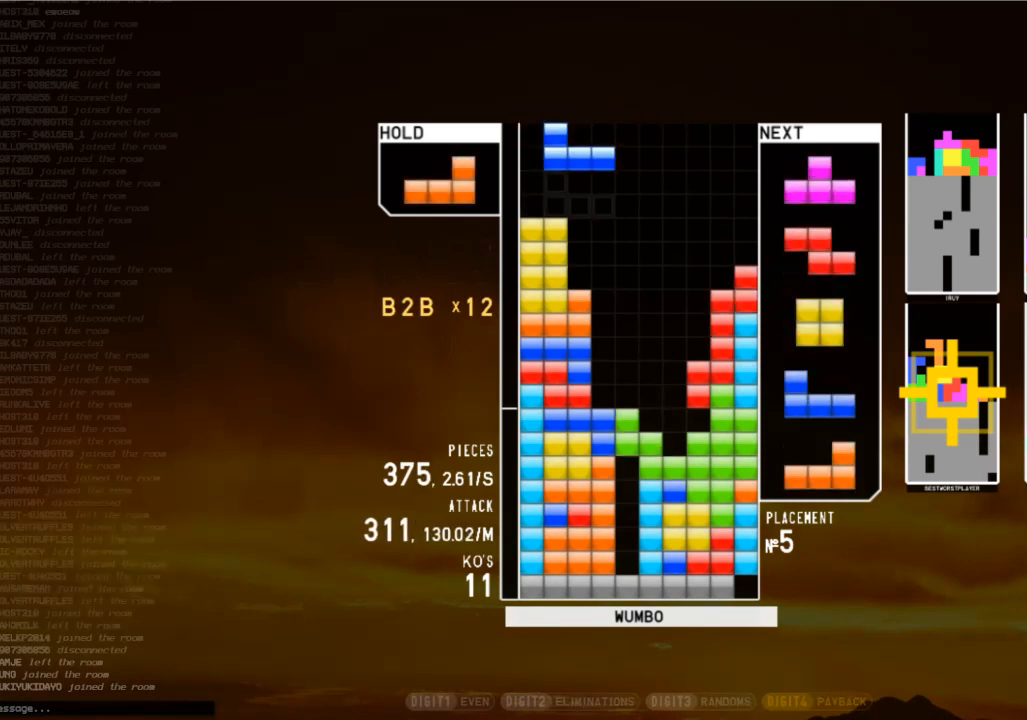
{"keys": ["right", "up"], "events": [[33, "down", "up"], [67, "x", "down"], [133, "right", "up"], [167, "left", "down"], [167, "x", "up"], [233, "down", "down"], [267, "left", "up"], [333, "down", "up"], [367, "z", "down"], [400, "right", "down"], [400, "up", "down"], [500, "z", "up"]]}
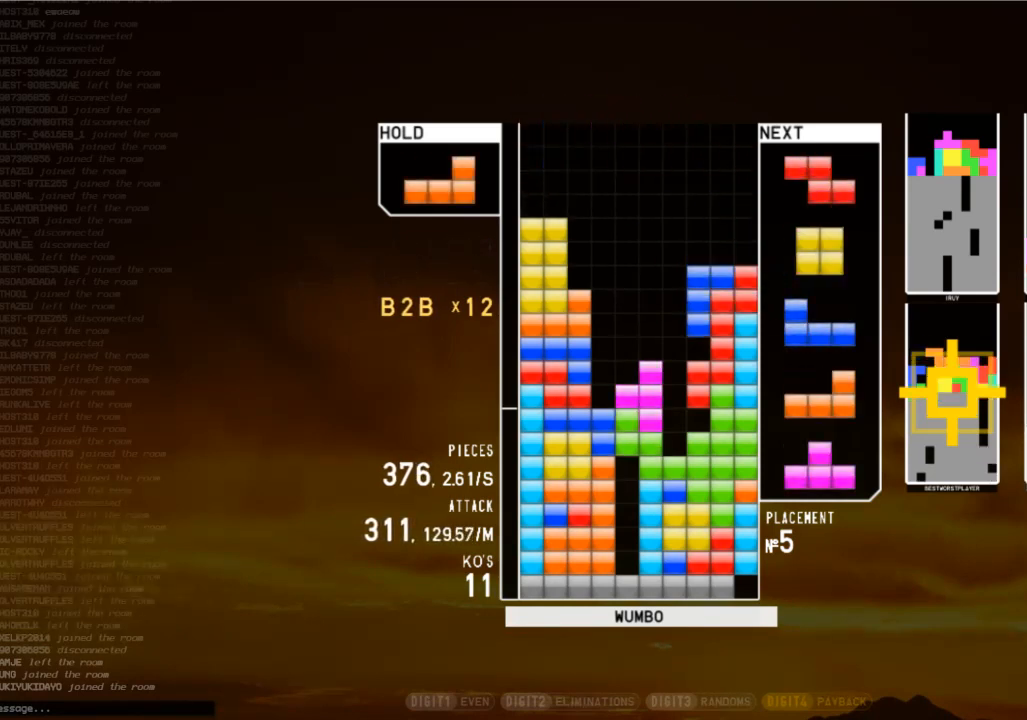
{"keys": ["x", "z"], "events": [[100, "right", "up"], [133, "z", "down"], [200, "up", "up"], [333, "x", "down"], [333, "z", "up"], [467, "z", "down"]]}
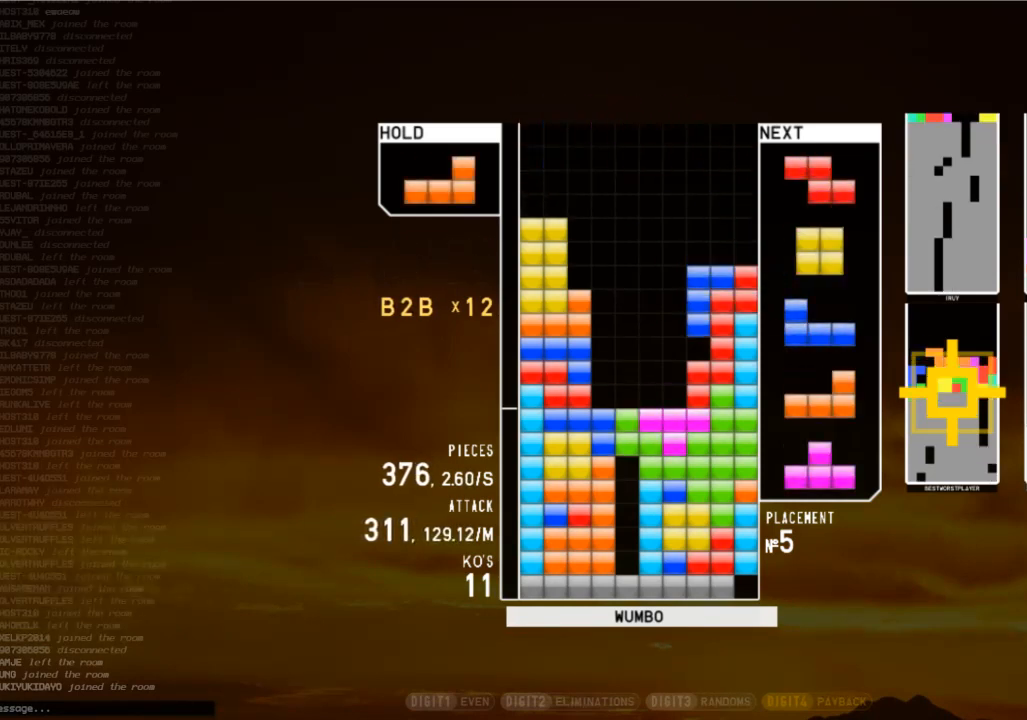
{"keys": [], "events": [[33, "x", "up"], [200, "z", "up"]]}
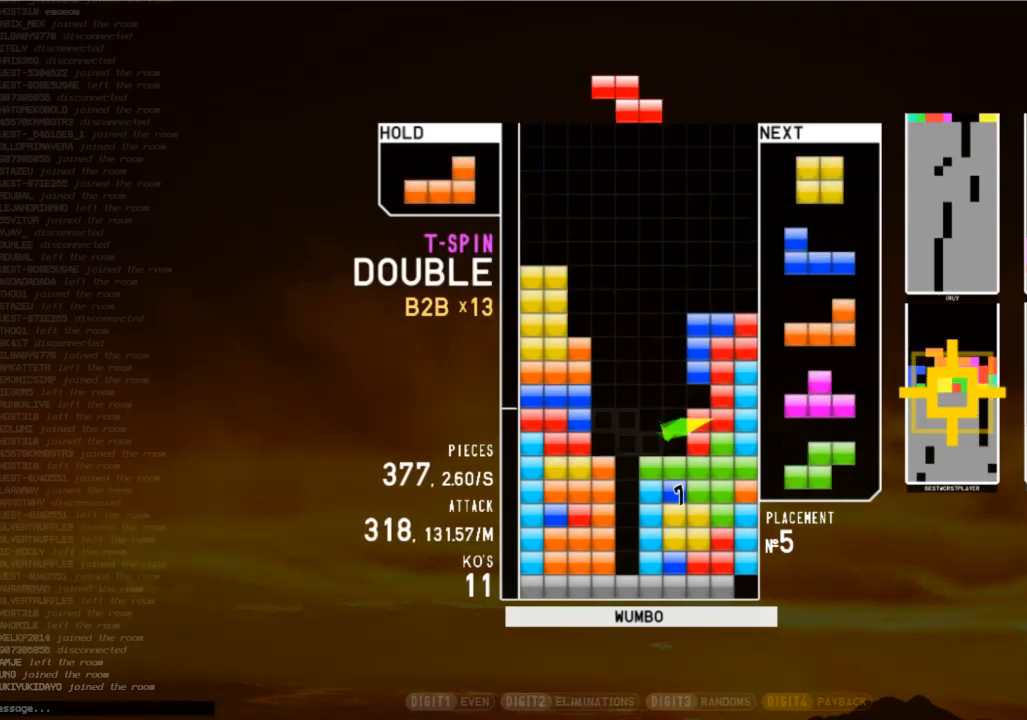
{"keys": [], "events": [[133, "right", "down"], [167, "down", "down"], [333, "down", "up"], [367, "right", "up"], [400, "down", "down"], [500, "down", "up"]]}
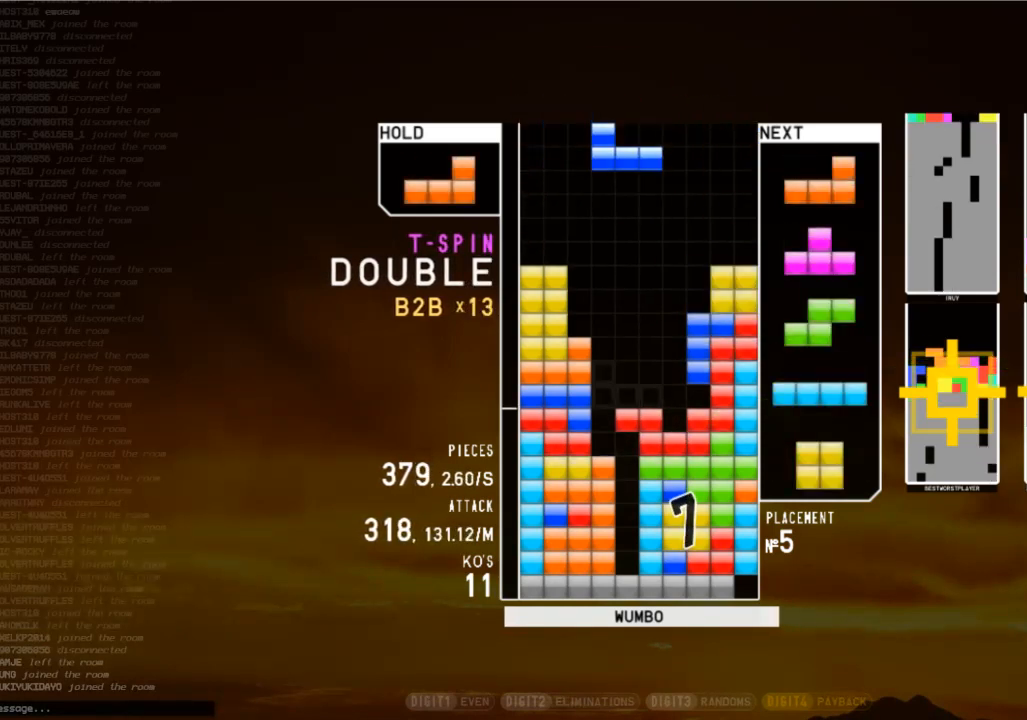
{"keys": ["left", "x"], "events": [[67, "left", "down"], [67, "x", "down"], [100, "left", "up"], [133, "x", "up"], [300, "down", "down"], [333, "left", "down"], [367, "down", "up"], [433, "x", "down"]]}
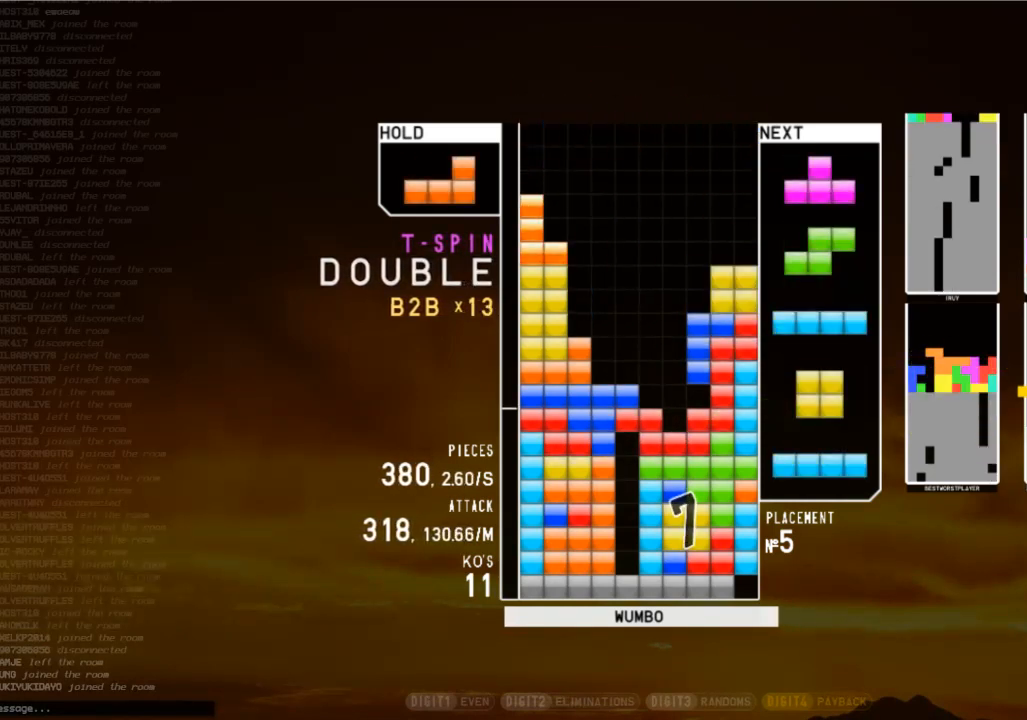
{"keys": ["down", "z"], "events": [[67, "left", "up"], [67, "x", "up"], [100, "down", "down"], [167, "down", "up"], [200, "z", "down"], [267, "right", "down"], [267, "up", "down"], [300, "z", "up"], [400, "up", "up"], [400, "z", "down"], [433, "right", "up"], [500, "down", "down"]]}
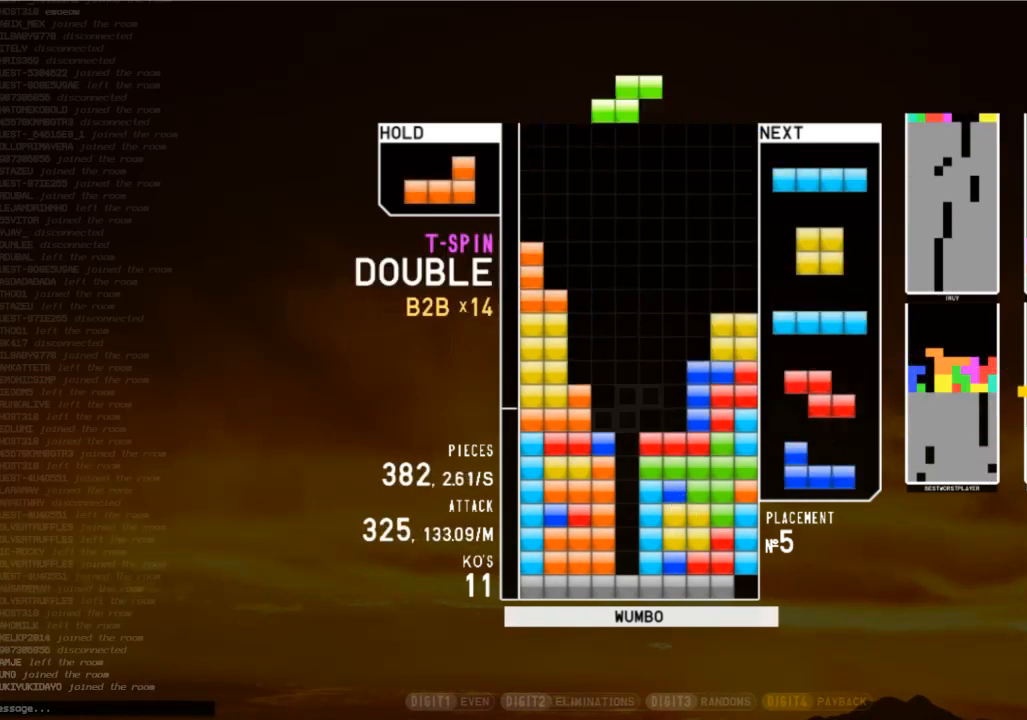
{"keys": [], "events": [[33, "down", "up"], [33, "z", "up"], [67, "right", "down"], [67, "x", "down"], [133, "down", "down"], [167, "down", "up"], [167, "right", "up"], [167, "x", "up"], [333, "z", "down"], [400, "z", "up"]]}
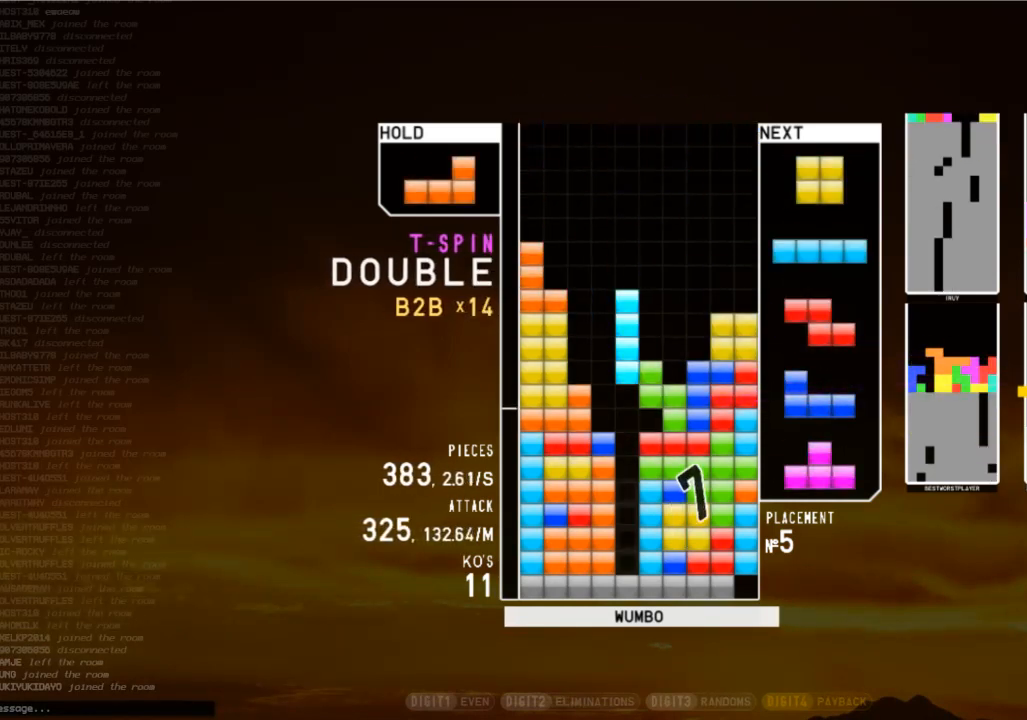
{"keys": ["z"], "events": [[300, "down", "down"], [333, "c", "down"], [333, "down", "up"], [433, "right", "down"], [433, "z", "down"], [467, "c", "up"], [467, "right", "up"]]}
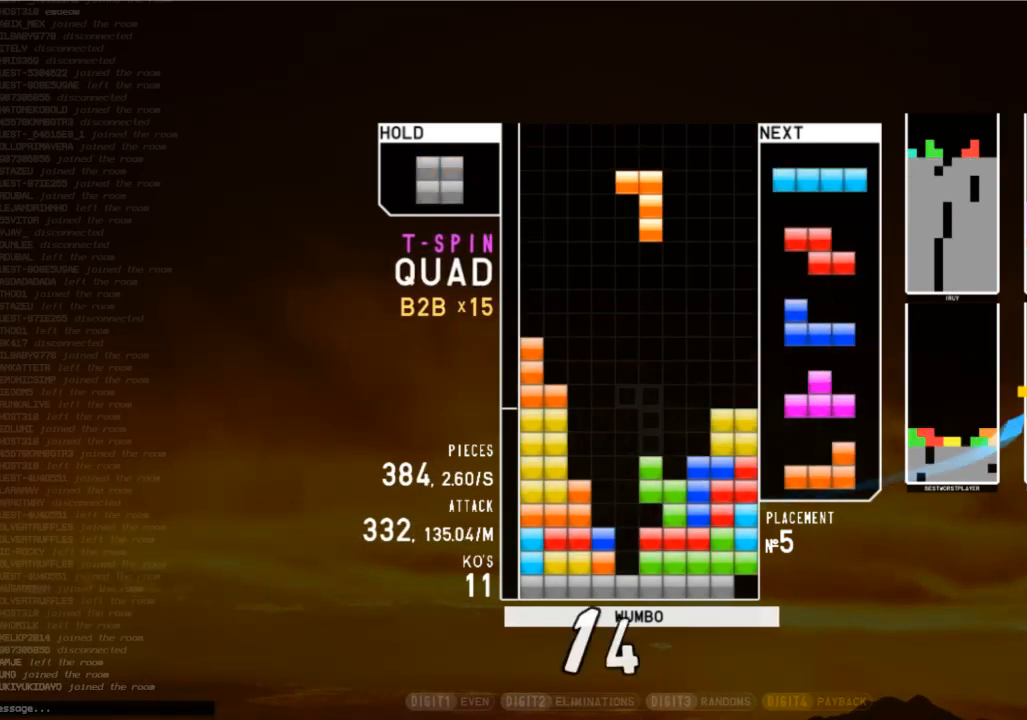
{"keys": ["c", "right"], "events": [[67, "right", "down"], [67, "z", "up"], [100, "down", "down"], [267, "down", "up"], [267, "right", "up"], [300, "z", "down"], [333, "down", "down"], [400, "right", "down"], [400, "z", "up"], [433, "c", "down"], [433, "down", "up"]]}
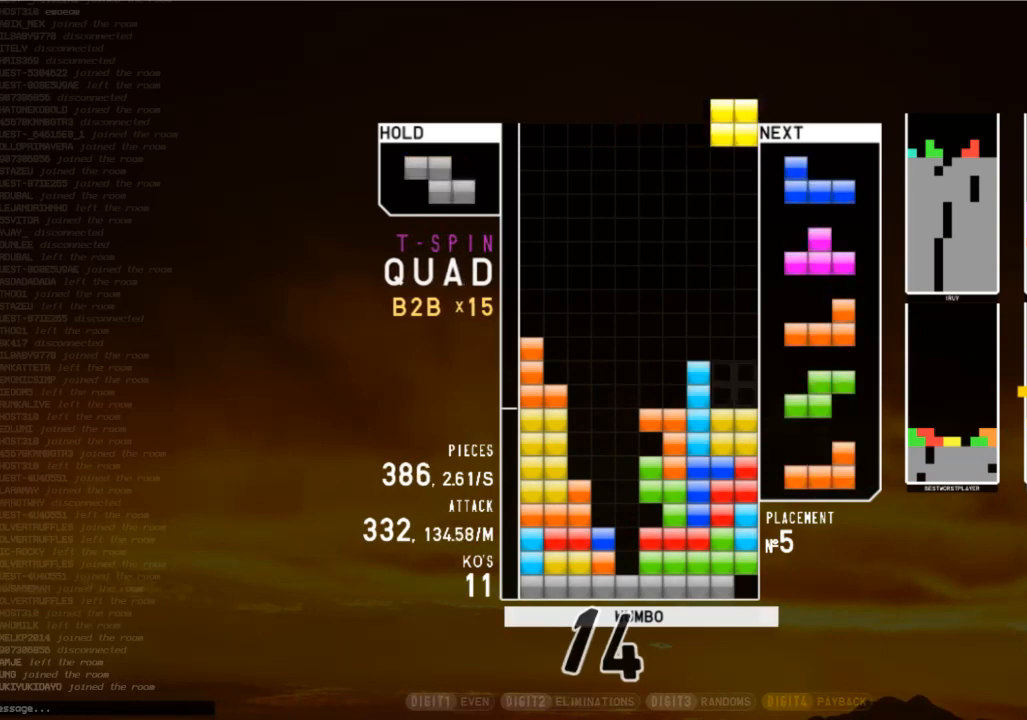
{"keys": ["down", "right"], "events": [[100, "c", "up"], [100, "right", "up"], [233, "down", "down"], [333, "right", "down"], [367, "down", "up"], [400, "z", "down"], [500, "down", "down"], [500, "z", "up"]]}
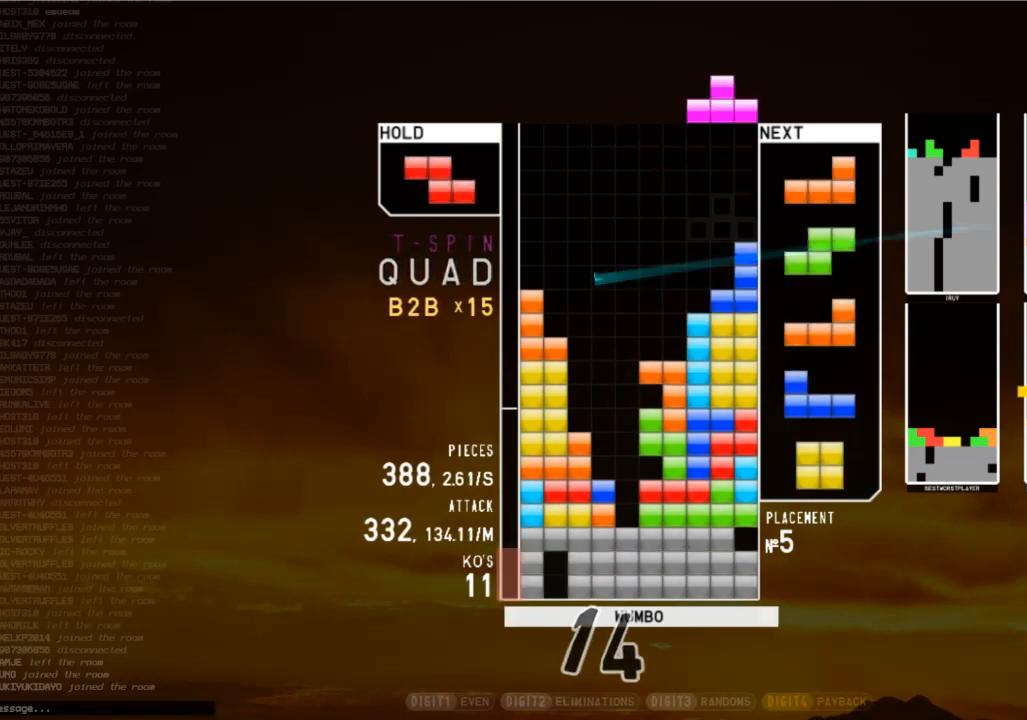
{"keys": ["c", "z"], "events": [[67, "c", "down"], [100, "down", "up"], [133, "c", "up"], [200, "right", "up"], [233, "z", "down"], [333, "down", "down"], [333, "z", "up"], [367, "c", "down"], [367, "down", "up"], [467, "z", "down"]]}
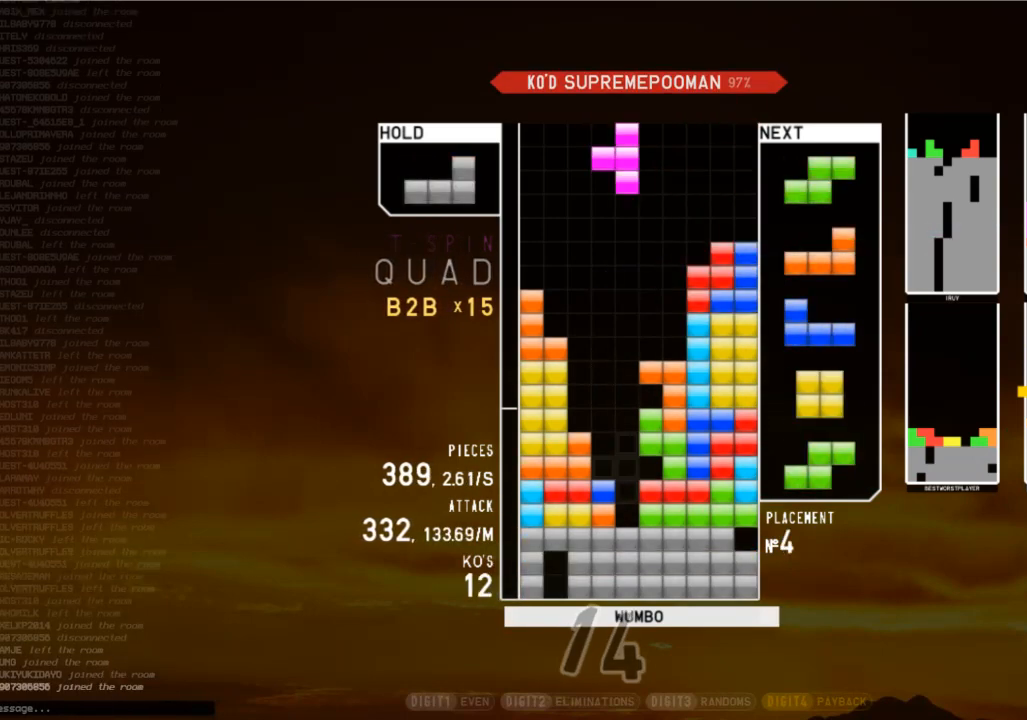
{"keys": [], "events": [[33, "c", "up"], [33, "up", "down"], [67, "z", "up"], [100, "up", "up"], [167, "z", "down"], [200, "down", "down"], [267, "z", "up"], [300, "down", "up"], [333, "z", "down"], [400, "left", "down"], [433, "left", "up"], [500, "z", "up"]]}
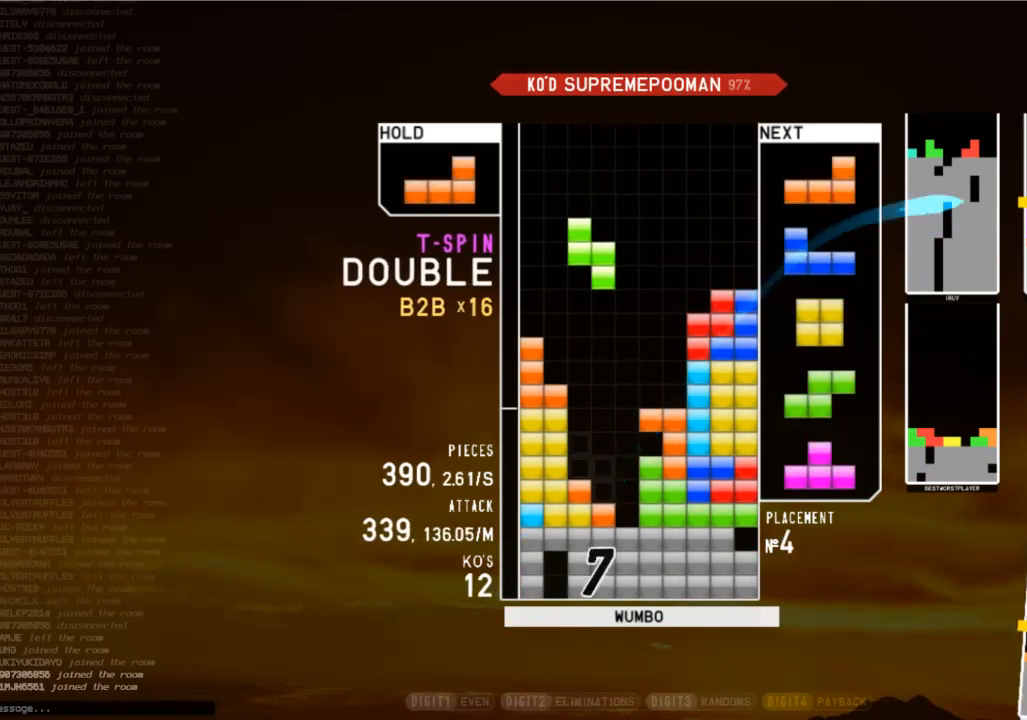
{"keys": ["c", "left"], "events": [[100, "down", "down"], [167, "down", "up"], [233, "left", "down"], [233, "x", "down"], [333, "left", "up"], [333, "x", "up"], [367, "left", "down"], [400, "down", "down"], [500, "c", "down"], [500, "down", "up"]]}
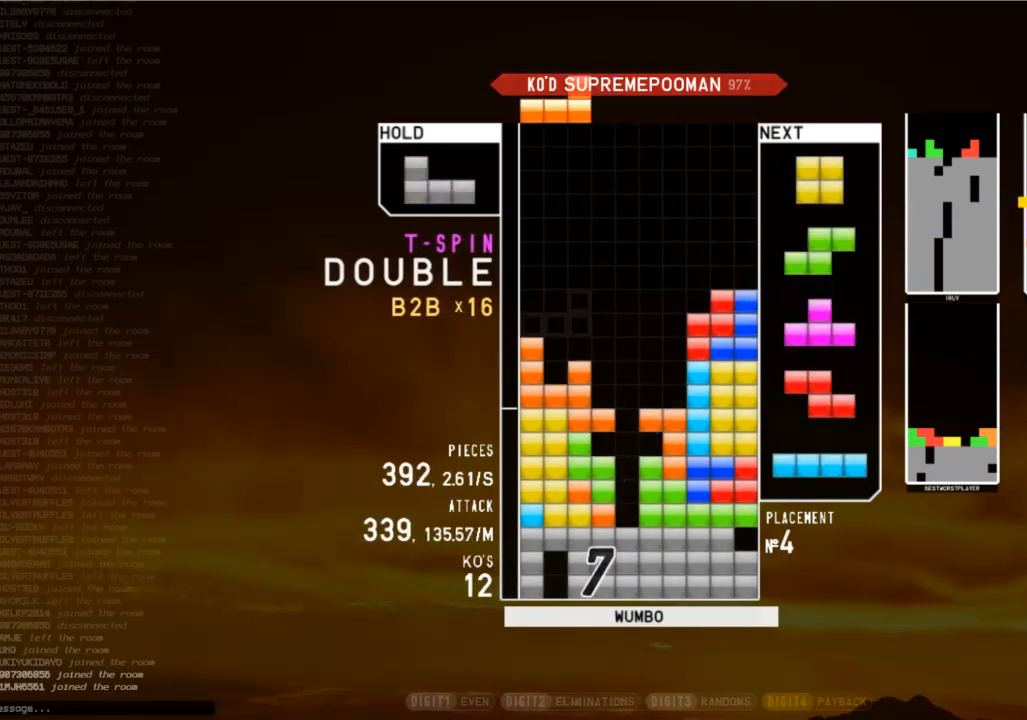
{"keys": ["right", "x"], "events": [[100, "z", "down"], [133, "c", "up"], [133, "down", "down"], [200, "z", "up"], [233, "down", "up"], [300, "left", "up"], [333, "down", "down"], [367, "down", "up"], [433, "x", "down"], [467, "right", "down"]]}
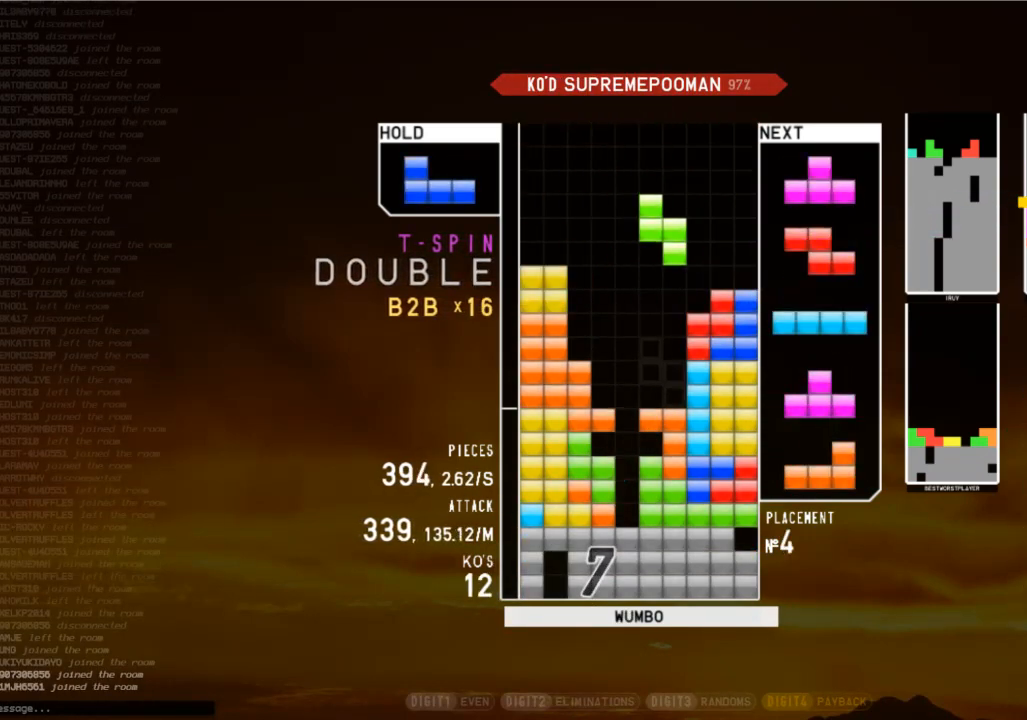
{"keys": ["down"], "events": [[33, "right", "up"], [33, "x", "up"], [67, "down", "down"], [167, "down", "up"], [200, "z", "down"], [267, "up", "down"], [300, "z", "up"], [400, "up", "up"], [400, "z", "down"], [500, "down", "down"], [500, "z", "up"]]}
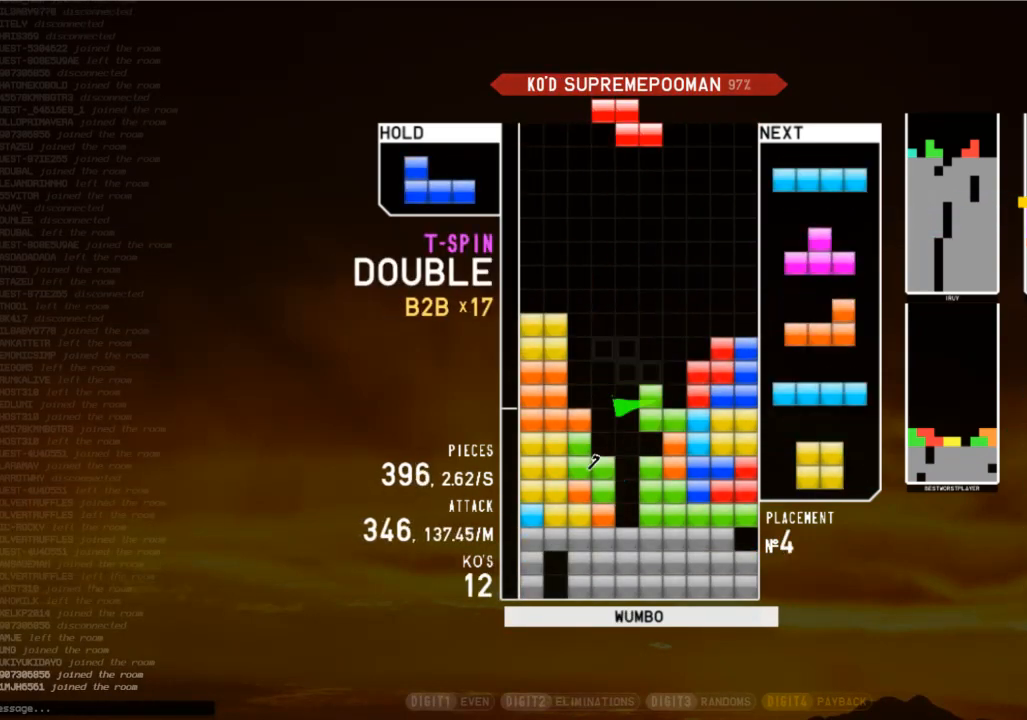
{"keys": ["down", "right", "x"], "events": [[33, "c", "down"], [33, "down", "up"], [133, "right", "down"], [133, "x", "down"], [167, "c", "up"], [167, "right", "up"], [233, "x", "up"], [267, "right", "down"], [333, "down", "down"], [333, "right", "up"], [367, "c", "down"], [367, "down", "up"], [467, "right", "down"], [467, "x", "down"], [500, "c", "up"], [500, "down", "down"]]}
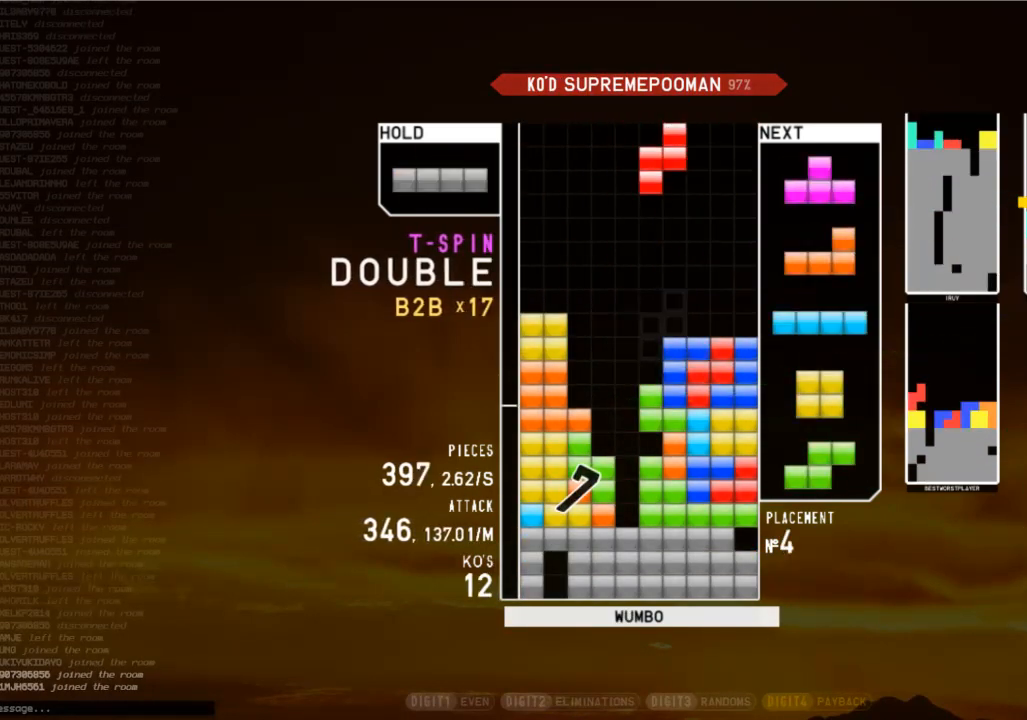
{"keys": ["up"], "events": [[67, "right", "up"], [67, "x", "up"], [100, "down", "up"], [233, "left", "down"], [233, "up", "down"], [233, "x", "down"], [333, "left", "up"], [333, "x", "up"]]}
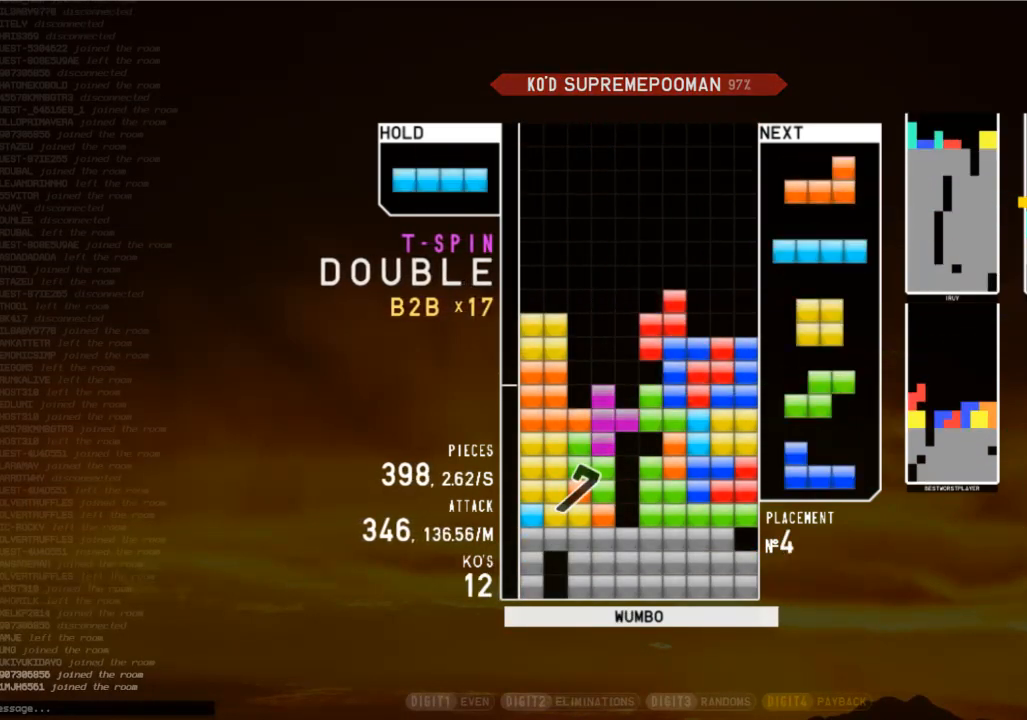
{"keys": ["left"], "events": [[33, "up", "up"], [67, "x", "down"], [200, "down", "down"], [200, "x", "up"], [267, "right", "down"], [300, "down", "up"], [400, "down", "down"], [433, "left", "down"], [433, "right", "up"], [500, "down", "up"]]}
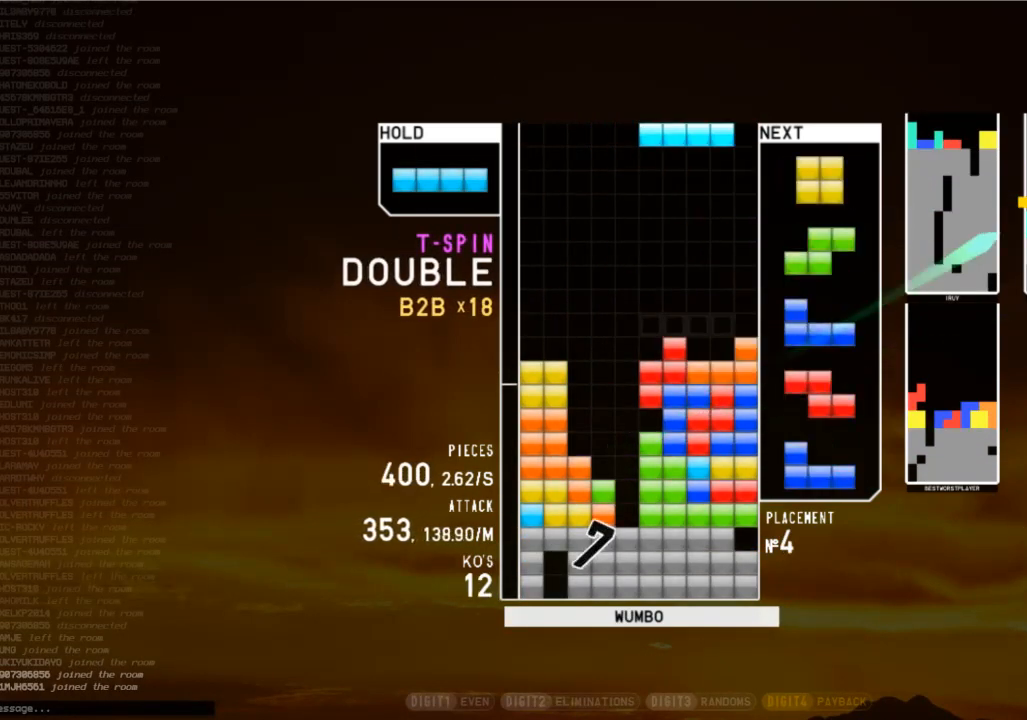
{"keys": ["z"], "events": [[33, "z", "down"], [133, "down", "down"], [133, "z", "up"], [167, "left", "up"], [167, "right", "down"], [267, "down", "up"], [333, "right", "up"], [367, "left", "down"], [400, "down", "down"], [467, "left", "up"], [500, "down", "up"], [500, "z", "down"]]}
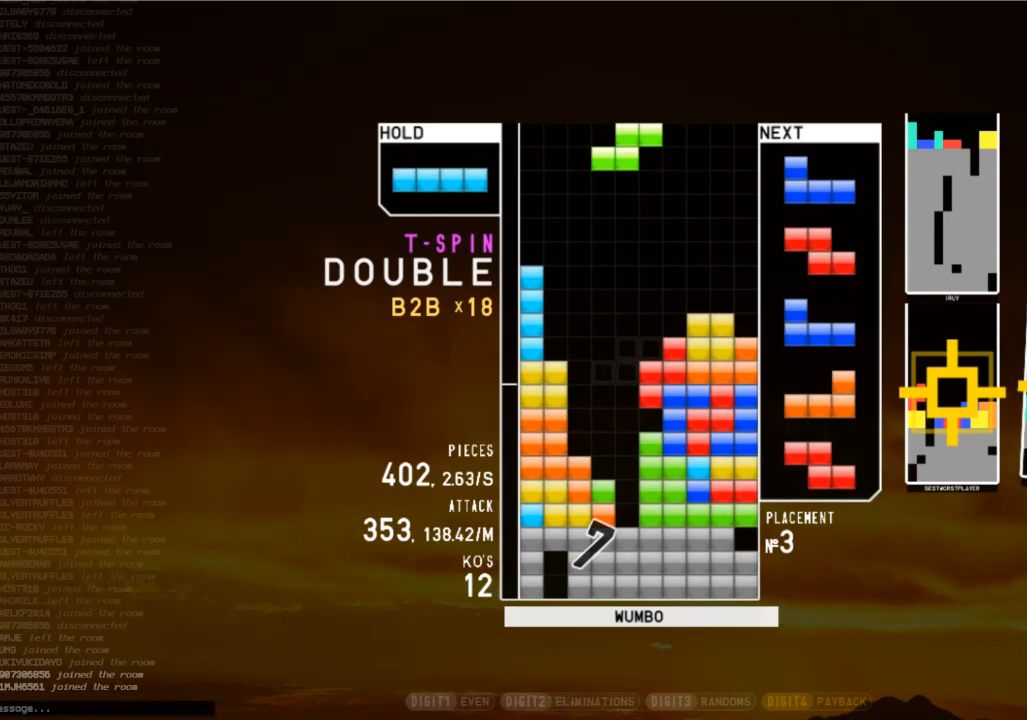
{"keys": [], "events": [[100, "left", "down"], [133, "down", "down"], [133, "left", "up"], [133, "right", "down"], [133, "z", "up"], [233, "down", "up"], [300, "shift", "down"], [367, "right", "up"], [367, "shift", "up"]]}